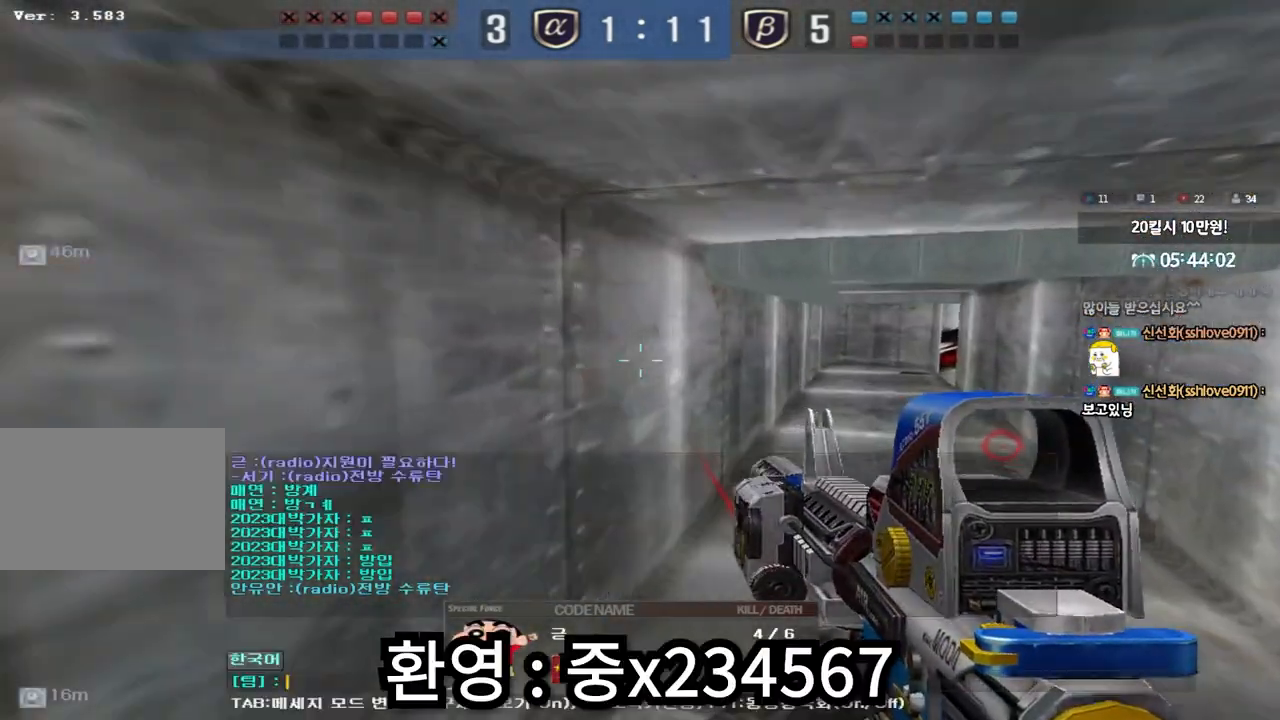
Gameplay with keyboard; each line is a JSON object with the keys held at the frame after it. "events" lists presses ("down") and releases ("up") of "a", "ctrl", "d", "e", "f", "q", "r", "s", "shift", "space", "tab" and "w" between this image and that frame as [ms after this image, input, new state], when the widget could be followed in between. No other keys are recorded. Mouse input is not recorded.
{"keys": [], "events": [[167, "w", "down"], [217, "w", "up"], [317, "d", "down"], [383, "d", "up"]]}
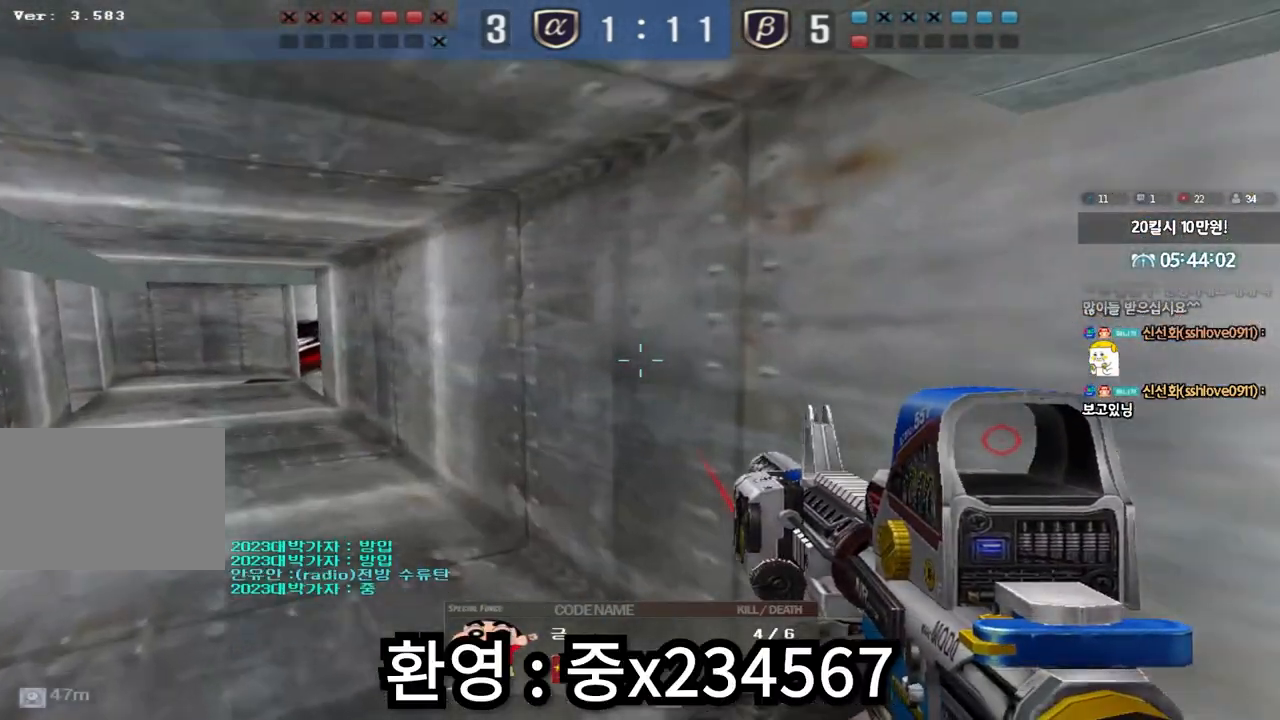
{"keys": ["w"], "events": [[67, "w", "down"], [150, "w", "up"], [233, "d", "down"], [283, "d", "up"], [483, "w", "down"]]}
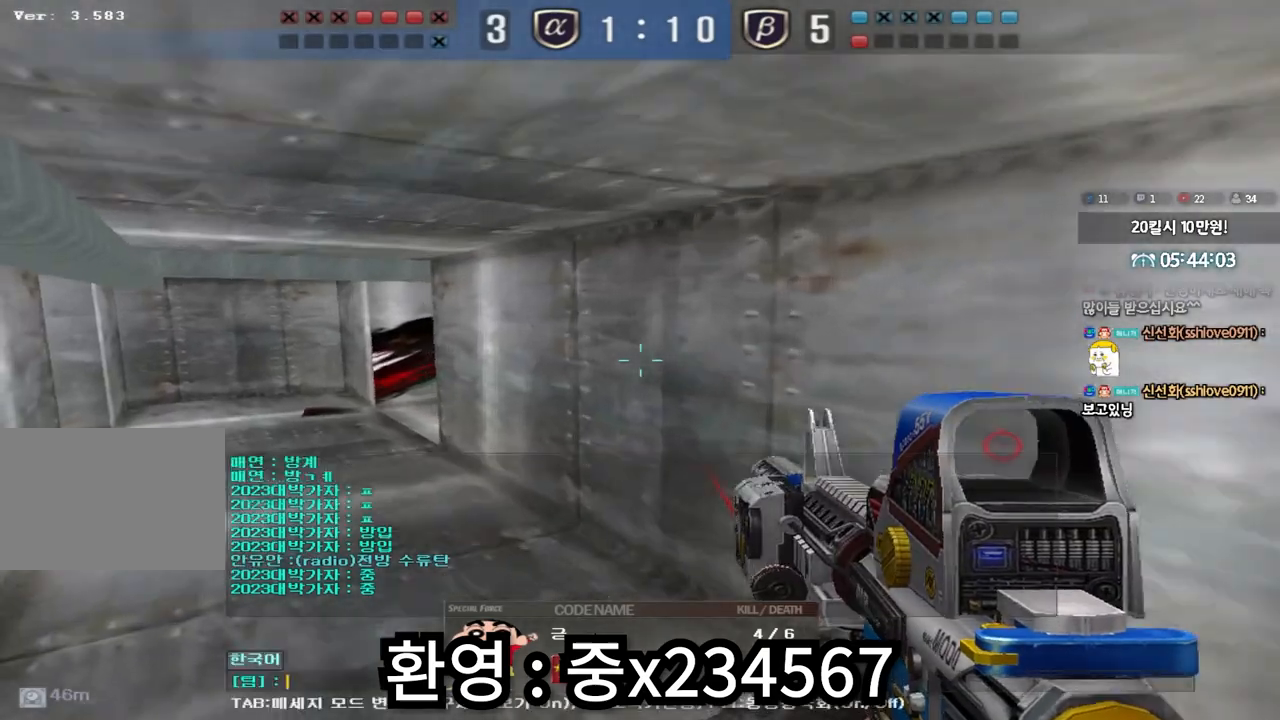
{"keys": [], "events": [[67, "w", "up"], [150, "d", "down"], [217, "d", "up"], [417, "w", "down"], [483, "w", "up"]]}
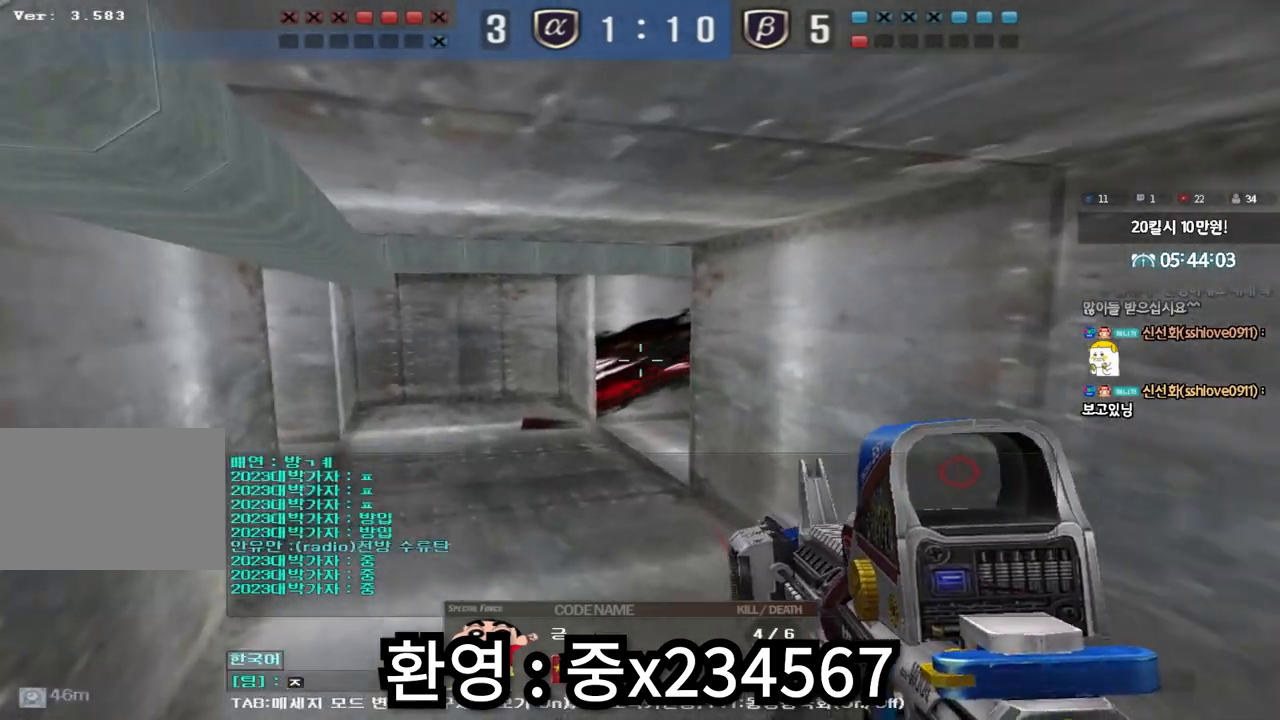
{"keys": [], "events": [[67, "d", "down"], [133, "d", "up"], [350, "w", "down"], [417, "w", "up"]]}
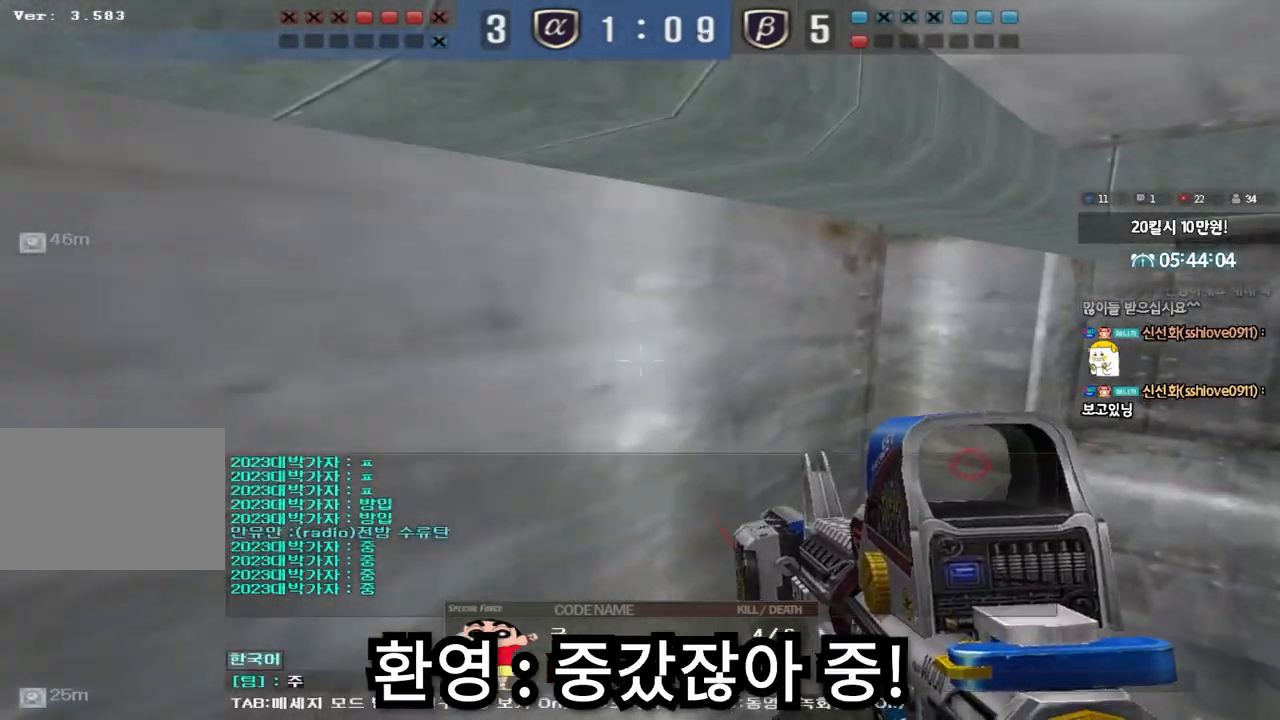
{"keys": [], "events": [[17, "d", "down"], [67, "d", "up"], [283, "w", "down"], [350, "w", "up"], [417, "d", "down"], [467, "d", "up"]]}